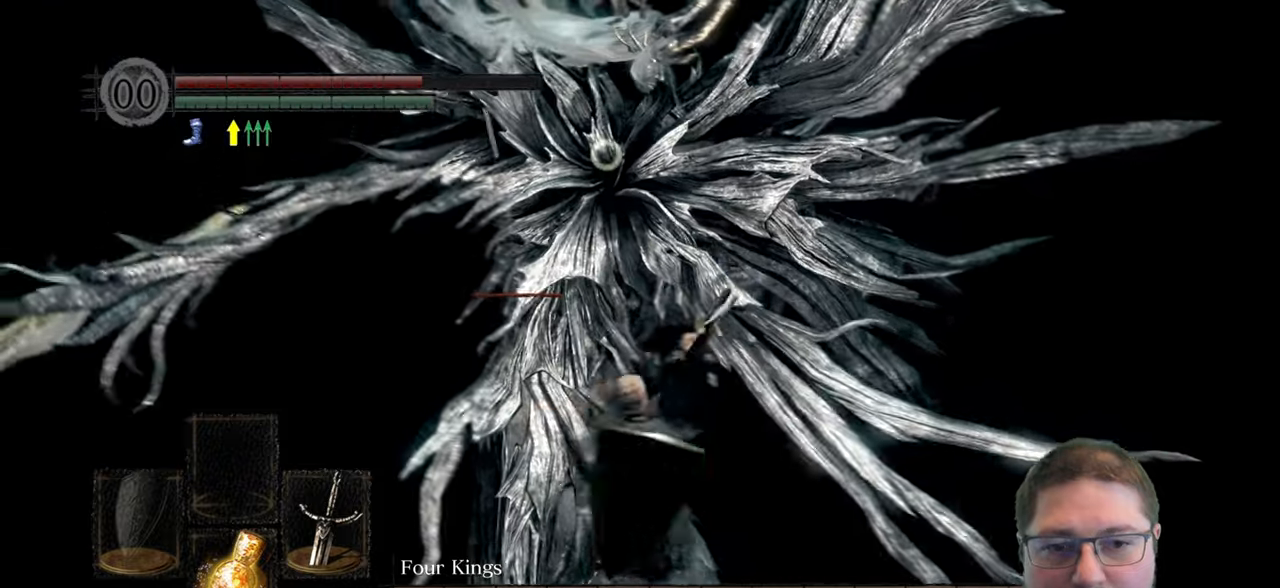
Gameplay with a controller (Xbox layout); each line is a JSON object with the inputs held at the frame after it. "events" lists button and stick changes between this image and that frame as [ms after this image, input, new state], when the widget could be followed in between. Not read: R2.
{"buttons": [], "left_stick": "up", "right_stick": "center"}
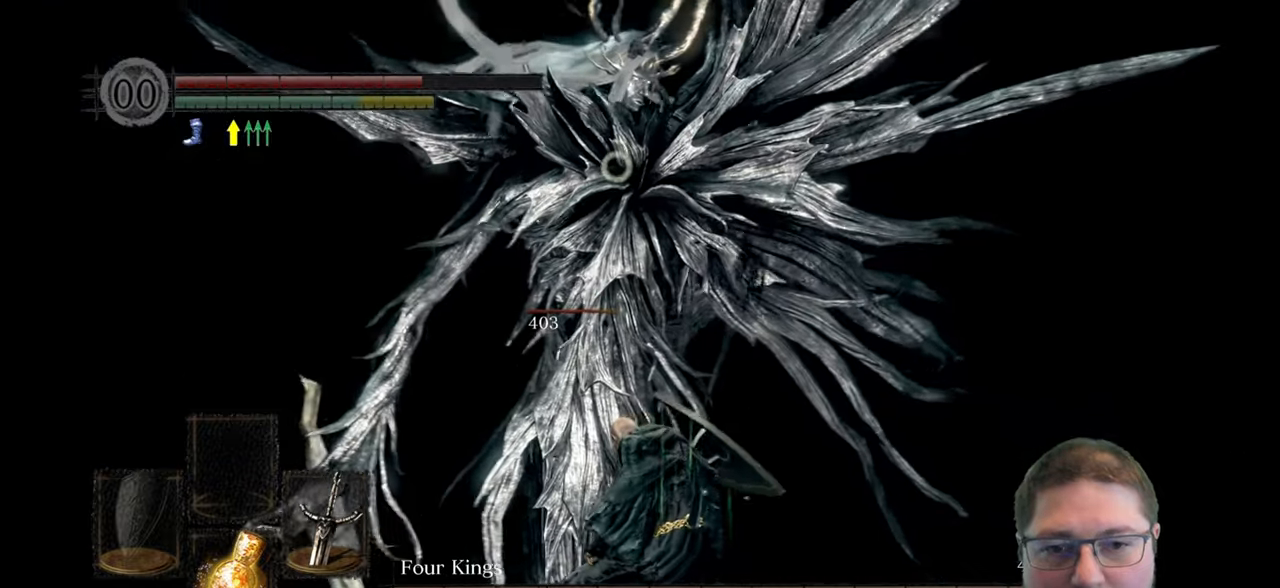
{"buttons": [], "left_stick": "up-left", "right_stick": "center", "events": [[150, "left_stick", "up-left"]]}
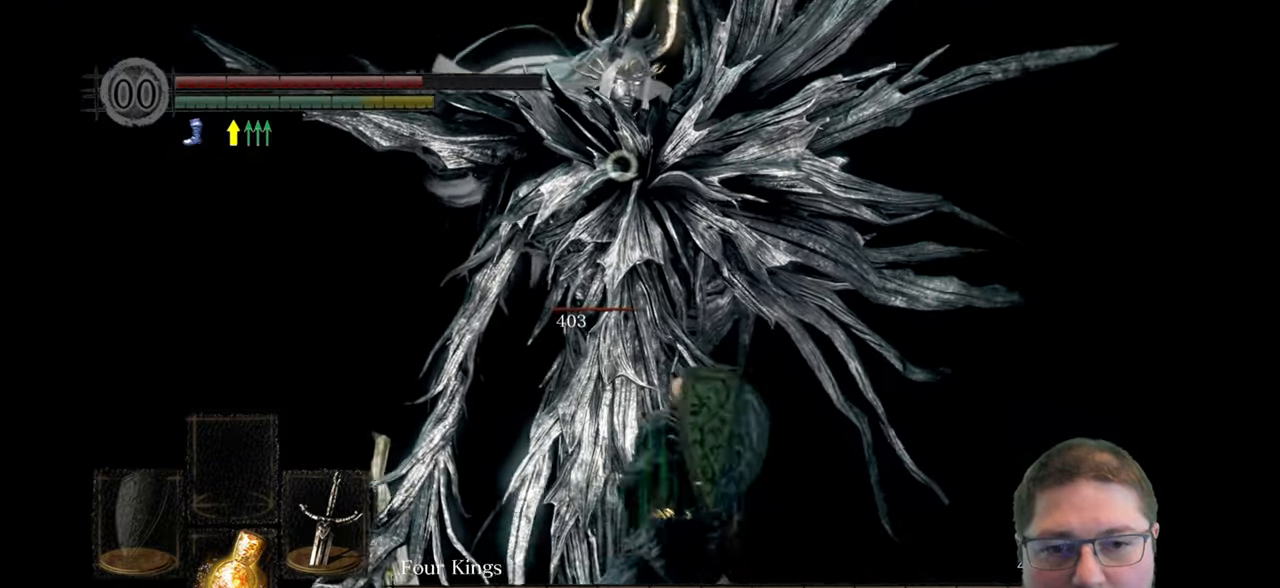
{"buttons": [], "left_stick": "up-left", "right_stick": "center", "events": [[366, "R1", "down"], [483, "R1", "up"]]}
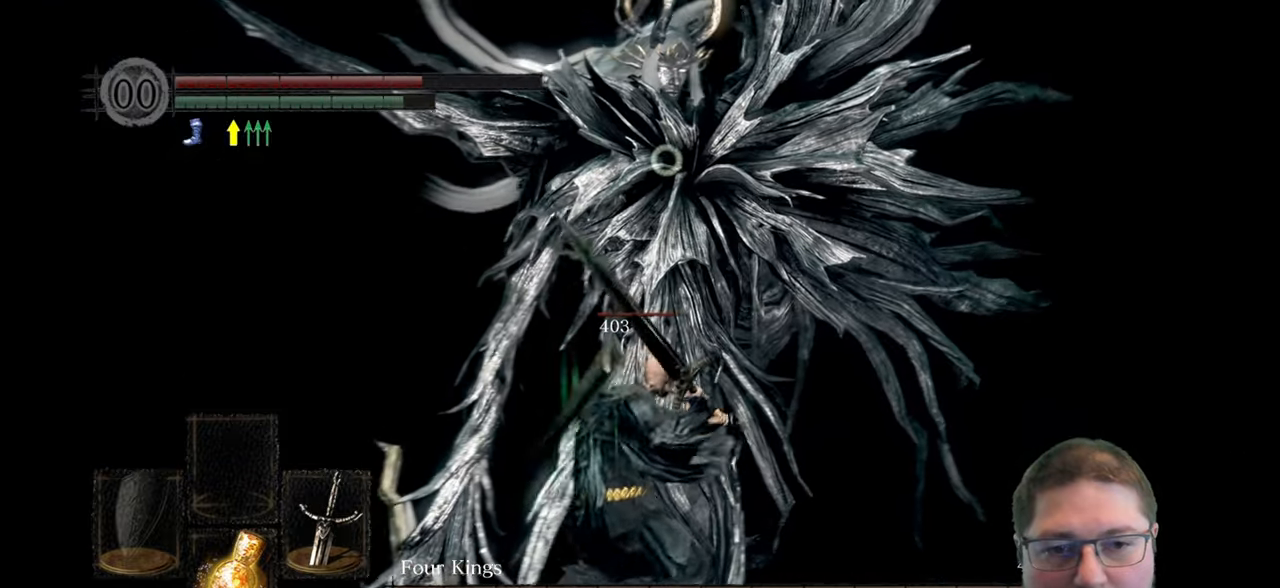
{"buttons": [], "left_stick": "up-left", "right_stick": "center"}
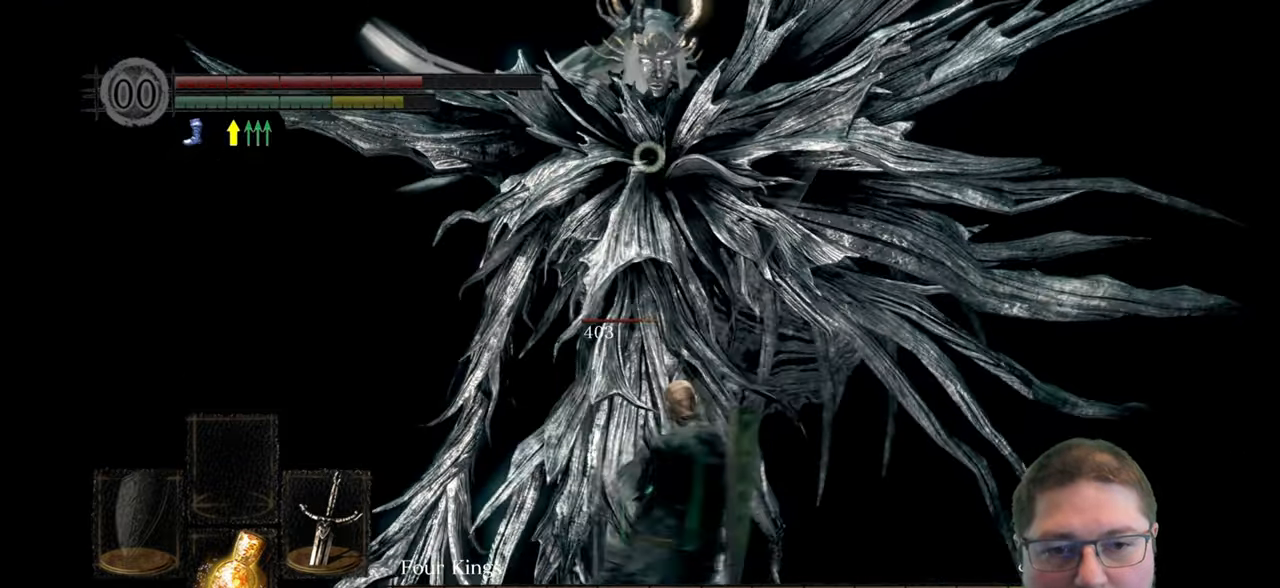
{"buttons": [], "left_stick": "up-left", "right_stick": "center"}
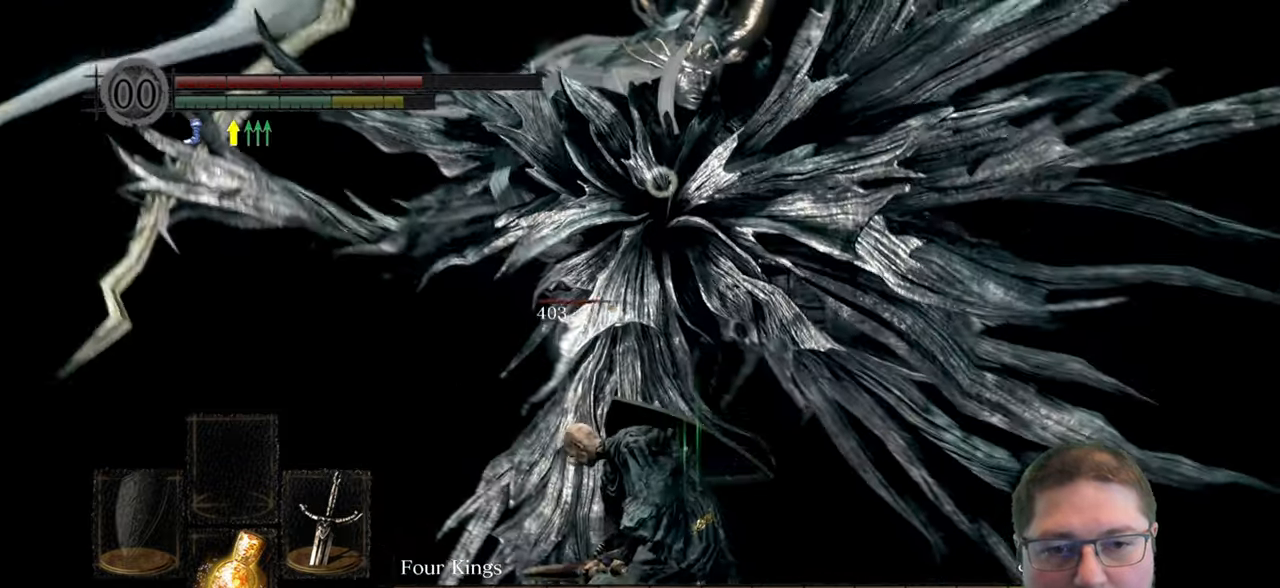
{"buttons": [], "left_stick": "up-left", "right_stick": "center", "events": [[300, "B", "down"], [383, "B", "up"]]}
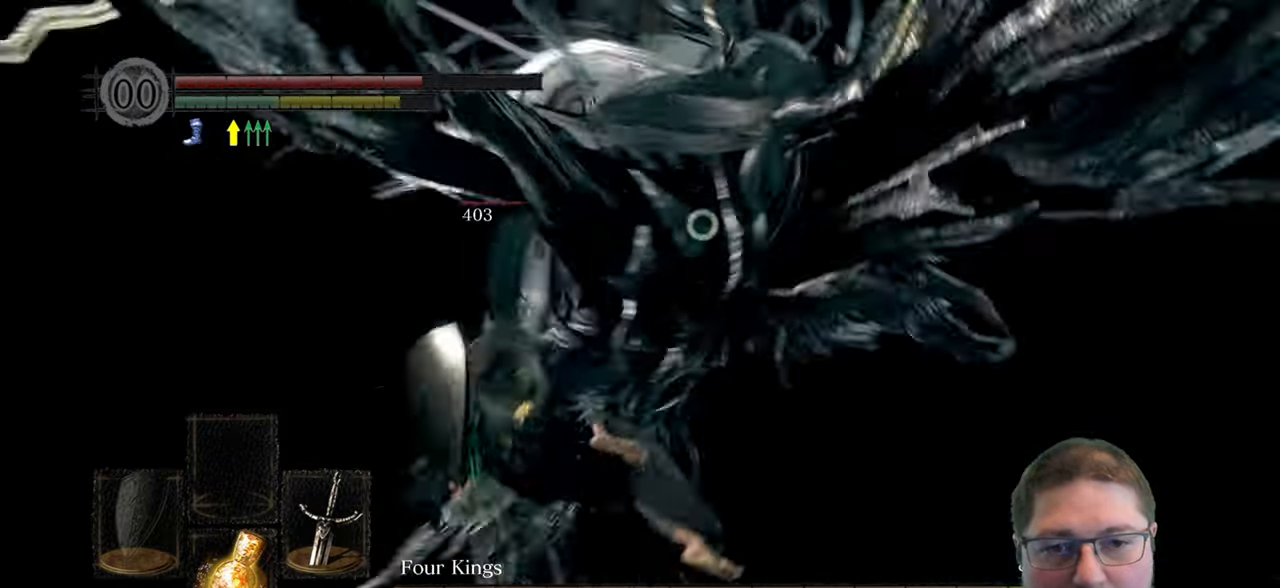
{"buttons": [], "left_stick": "up-left", "right_stick": "center"}
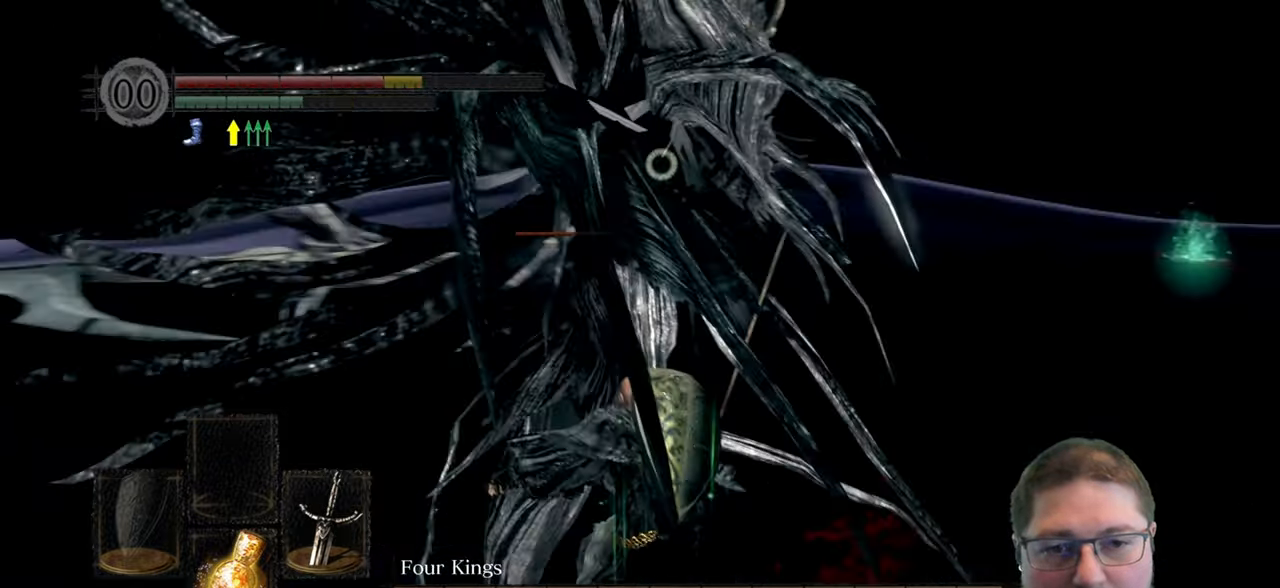
{"buttons": [], "left_stick": "up-left", "right_stick": "center"}
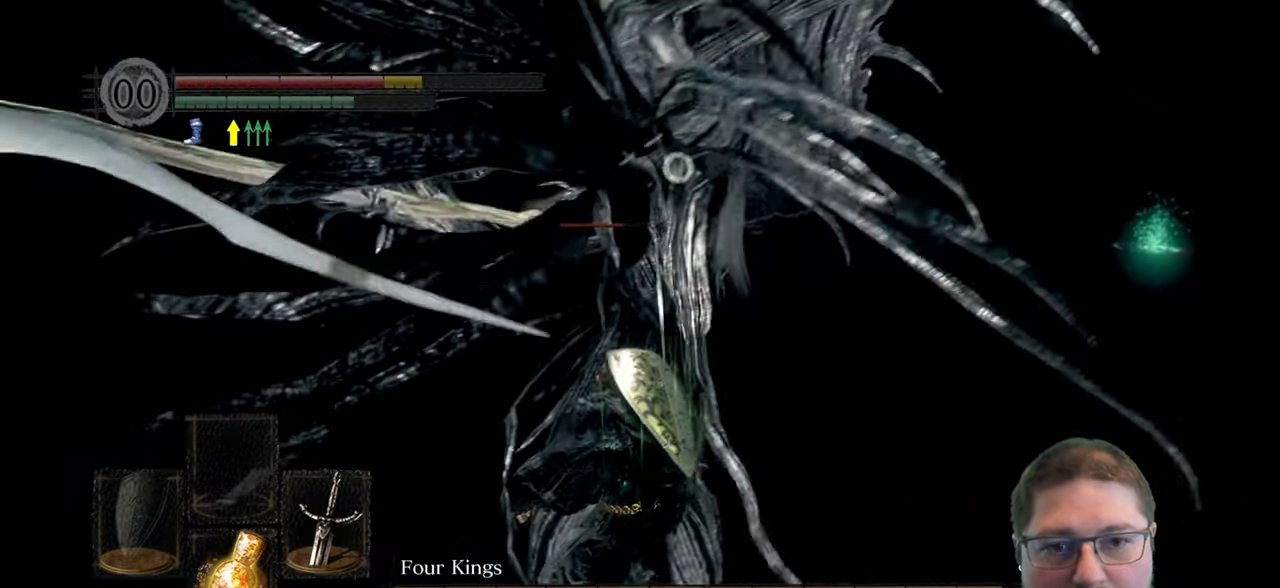
{"buttons": [], "left_stick": "up", "right_stick": "center"}
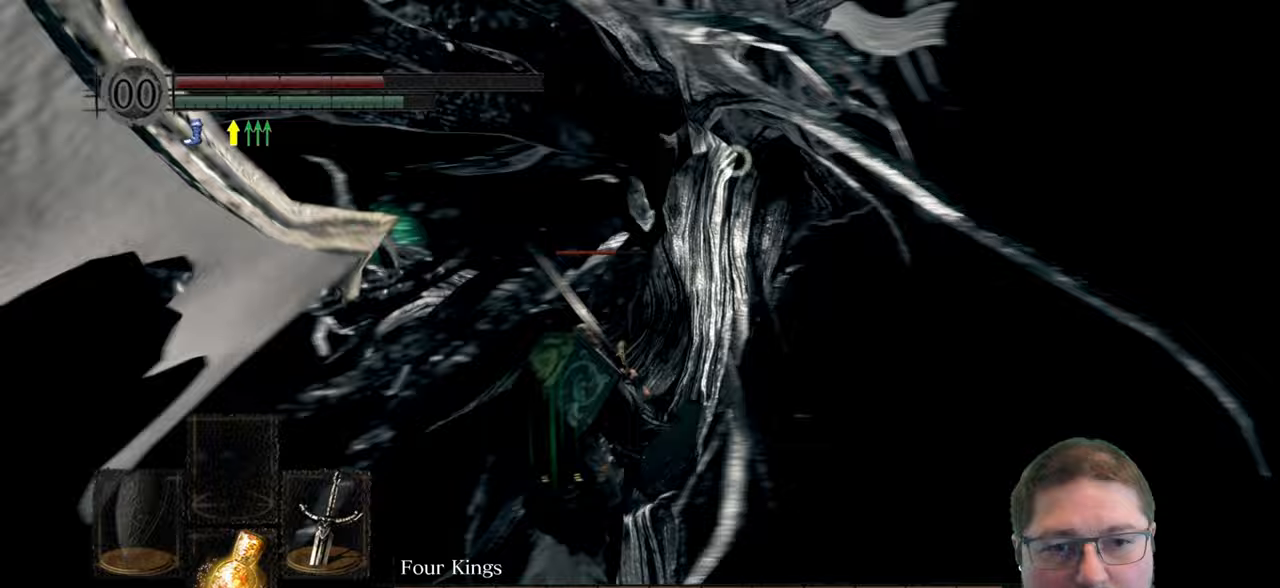
{"buttons": [], "left_stick": "up-right", "right_stick": "center"}
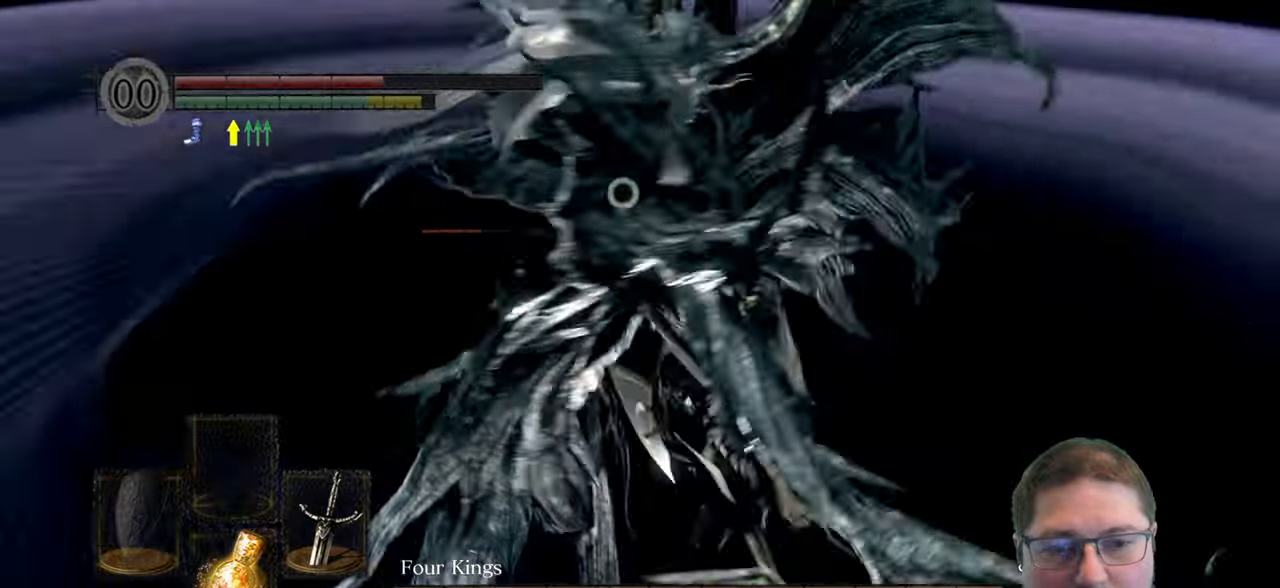
{"buttons": [], "left_stick": "center", "right_stick": "center", "events": [[33, "left_stick", "up"], [250, "left_stick", "center"]]}
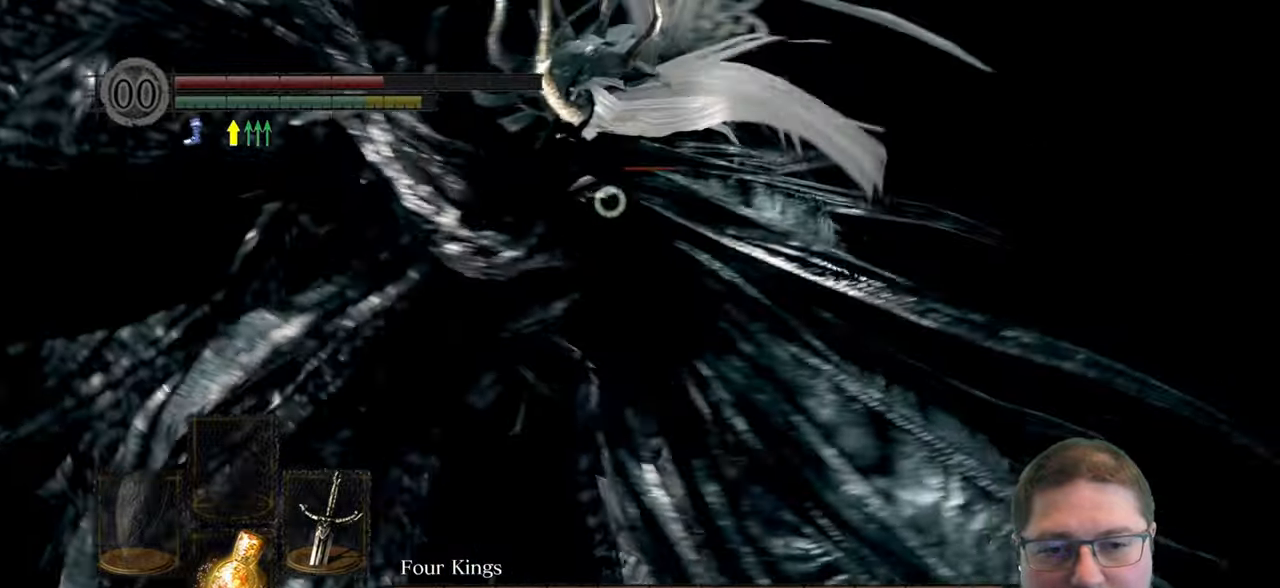
{"buttons": [], "left_stick": "up", "right_stick": "center", "events": [[117, "R1", "down"], [133, "left_stick", "up"], [217, "R1", "up"]]}
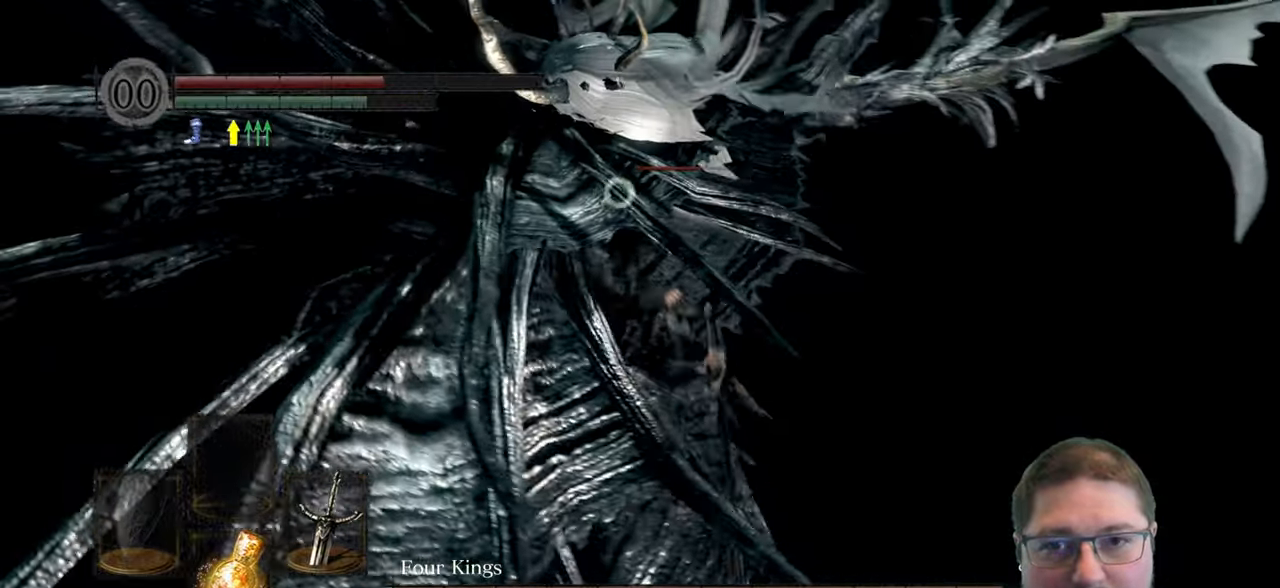
{"buttons": [], "left_stick": "up-right", "right_stick": "center", "events": [[333, "left_stick", "up-right"]]}
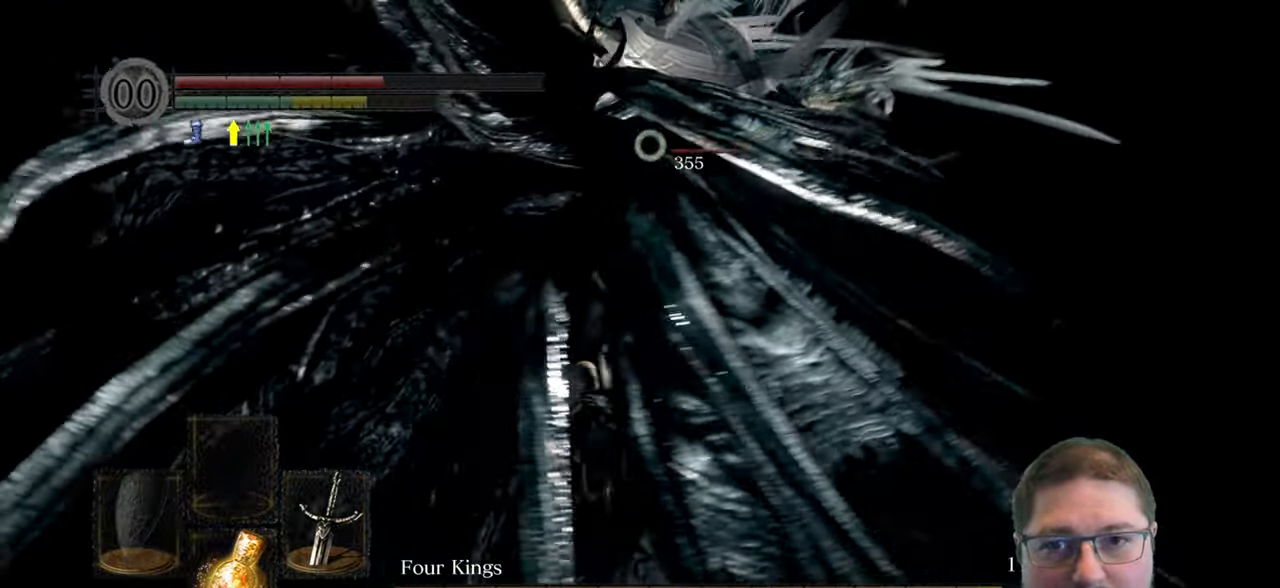
{"buttons": [], "left_stick": "up-right", "right_stick": "center"}
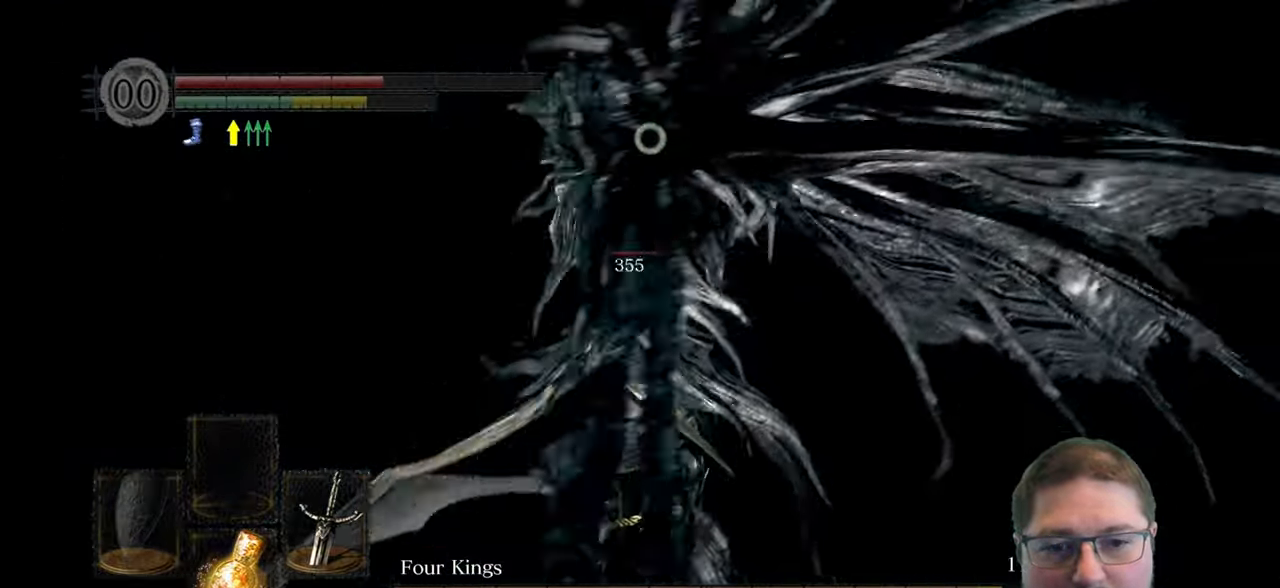
{"buttons": [], "left_stick": "up-right", "right_stick": "center", "events": [[250, "R1", "down"], [367, "R1", "up"]]}